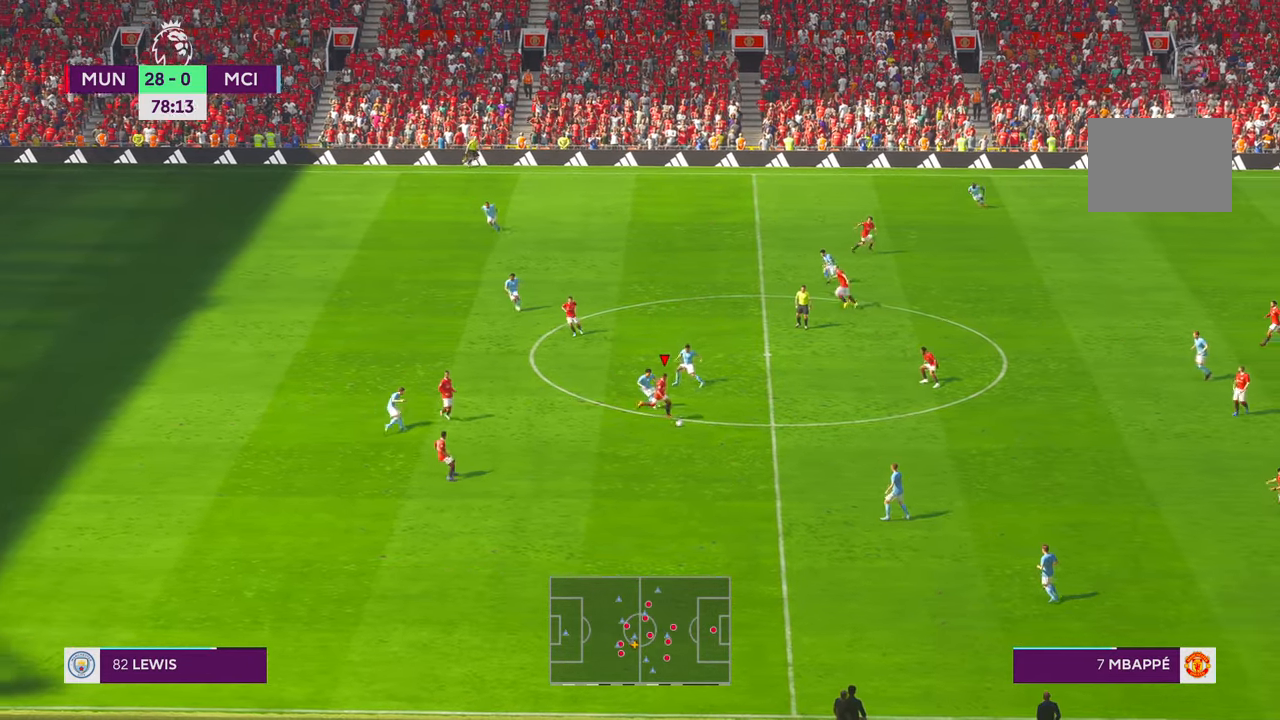
Gameplay with a controller (Xbox layout); each line is a JSON object with the inputs held at the frame after it (dt_ms = milliseconds from this image to that frame). "events" lists button and stick changes between this image and that frame as [ms after this image, input, new state], when the widget could be followed in between. Not read: L3 R2 R3 SELECT START.
{"dt_ms": 1000, "buttons": [], "left_stick": "left", "right_stick": "center", "events": [[34, "A", "down"], [34, "L1", "down"], [67, "left_stick", "down-left"], [200, "A", "up"], [200, "L1", "up"], [617, "left_stick", "left"]]}
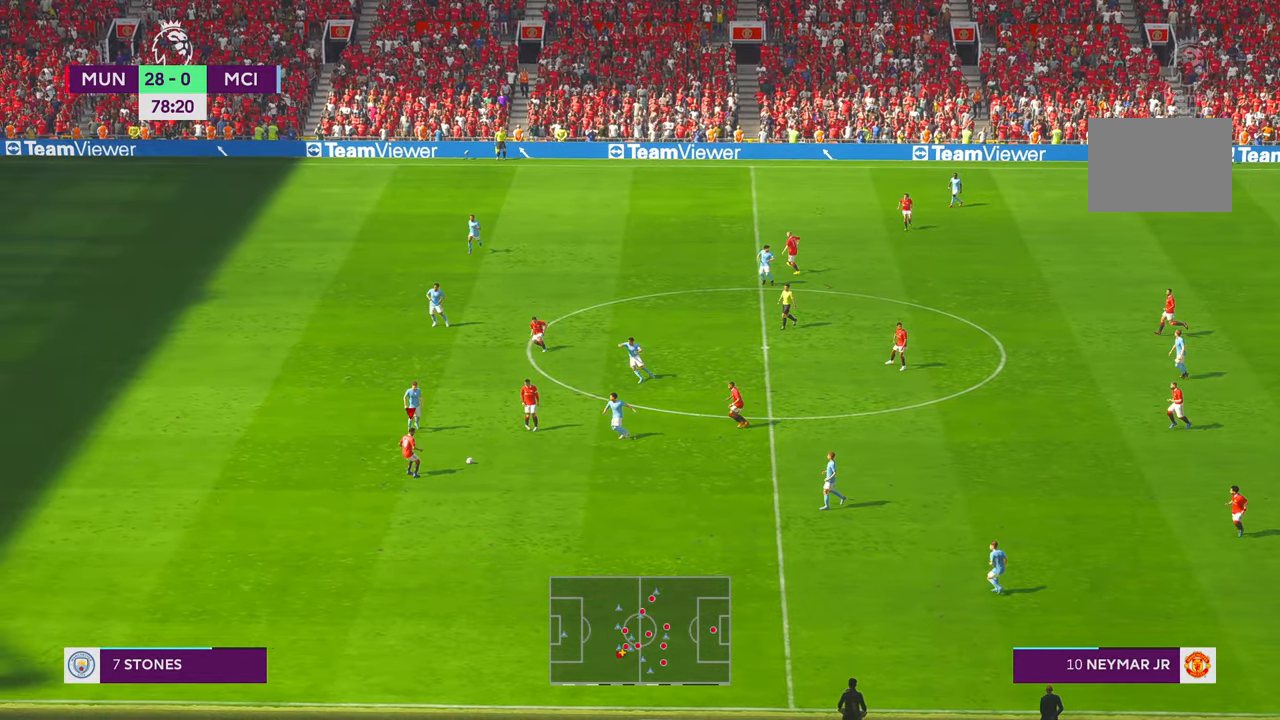
{"dt_ms": 500, "buttons": [], "left_stick": "left", "right_stick": "center", "events": []}
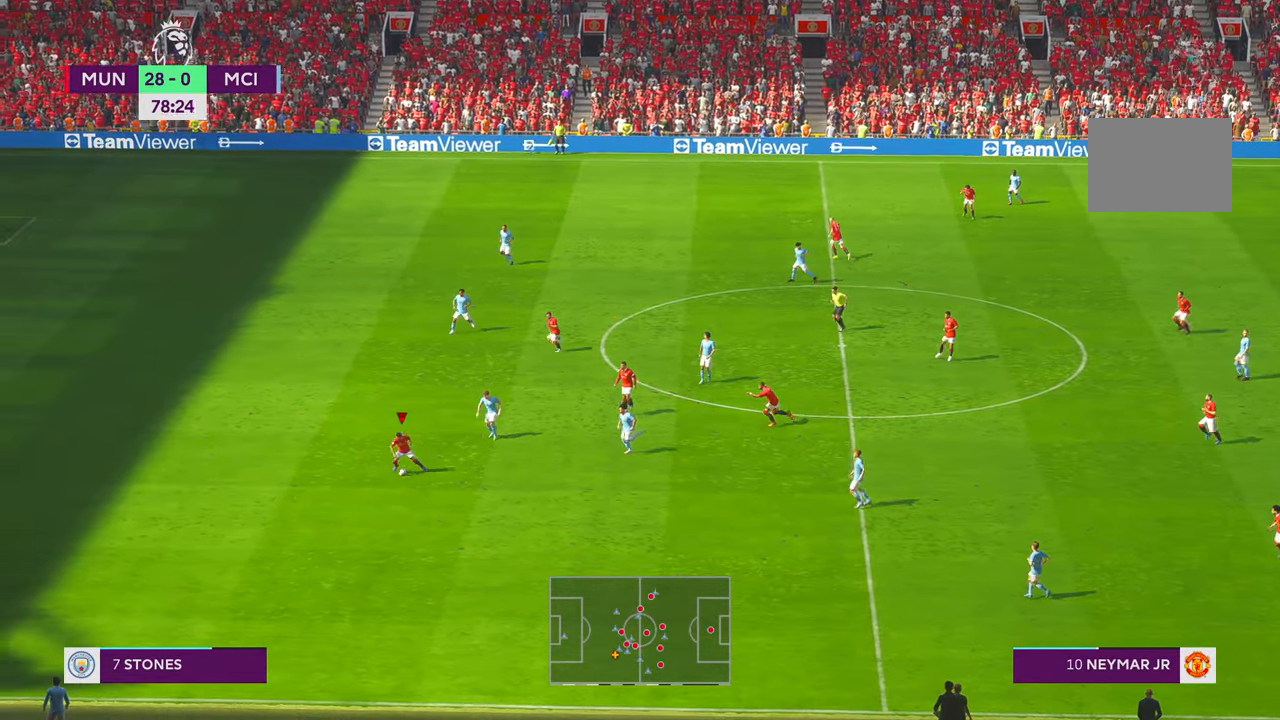
{"dt_ms": 500, "buttons": [], "left_stick": "left", "right_stick": "center", "events": []}
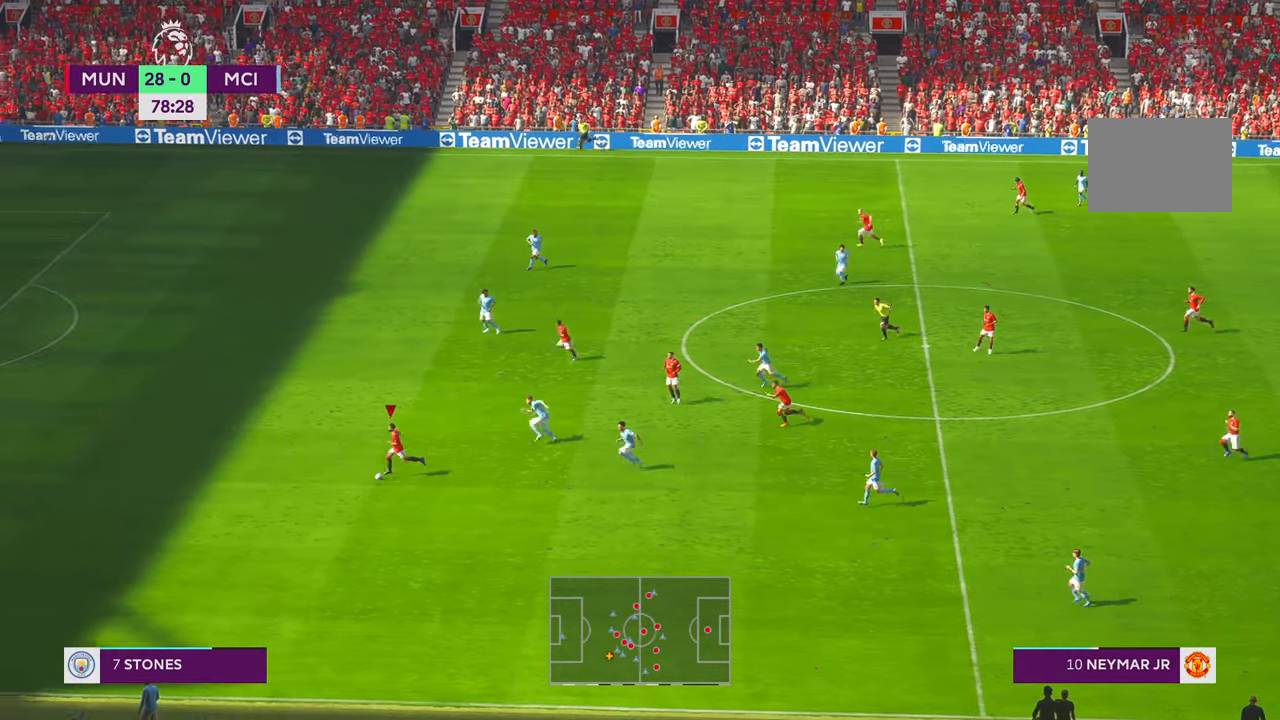
{"dt_ms": 500, "buttons": [], "left_stick": "left", "right_stick": "center", "events": []}
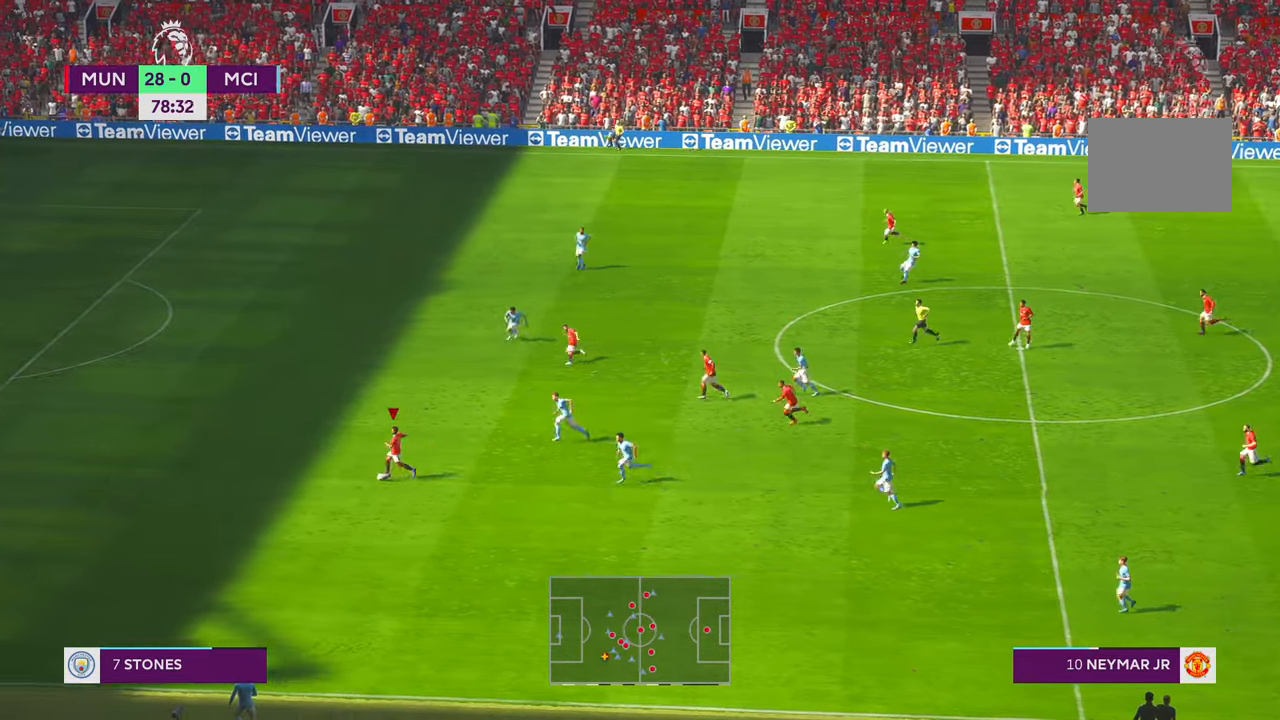
{"dt_ms": 500, "buttons": [], "left_stick": "left", "right_stick": "center", "events": []}
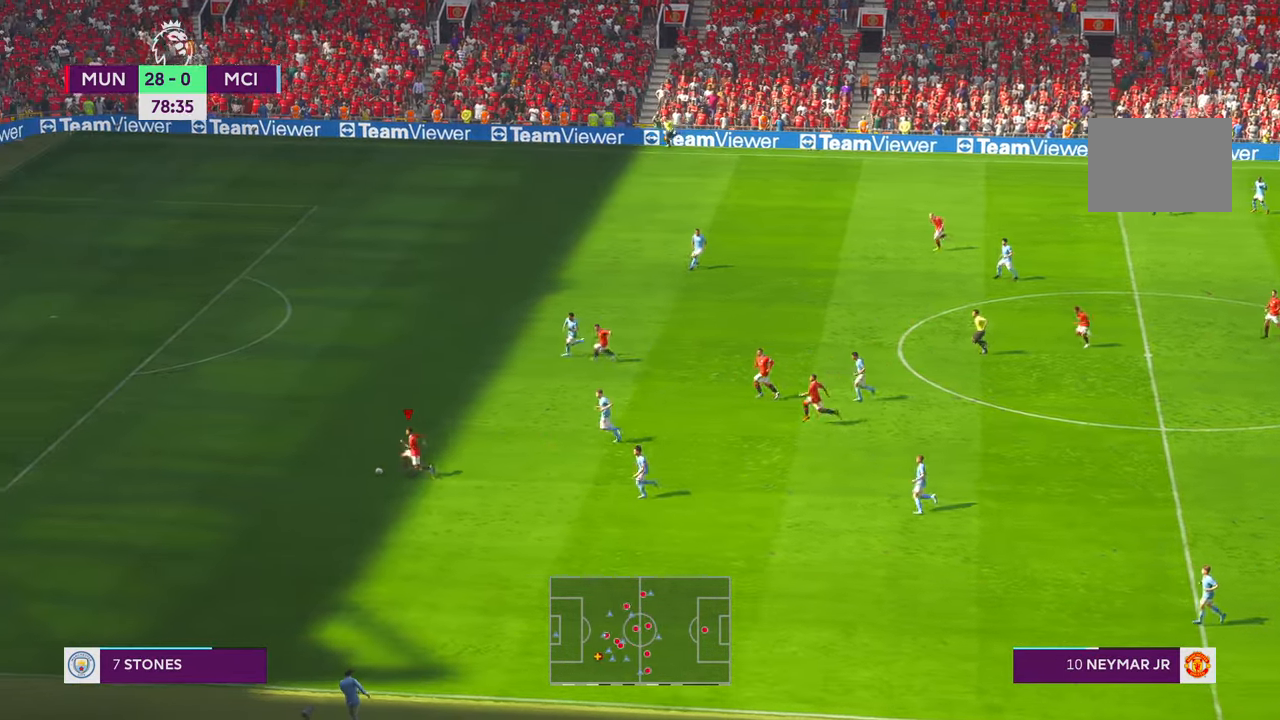
{"dt_ms": 500, "buttons": [], "left_stick": "left", "right_stick": "center", "events": []}
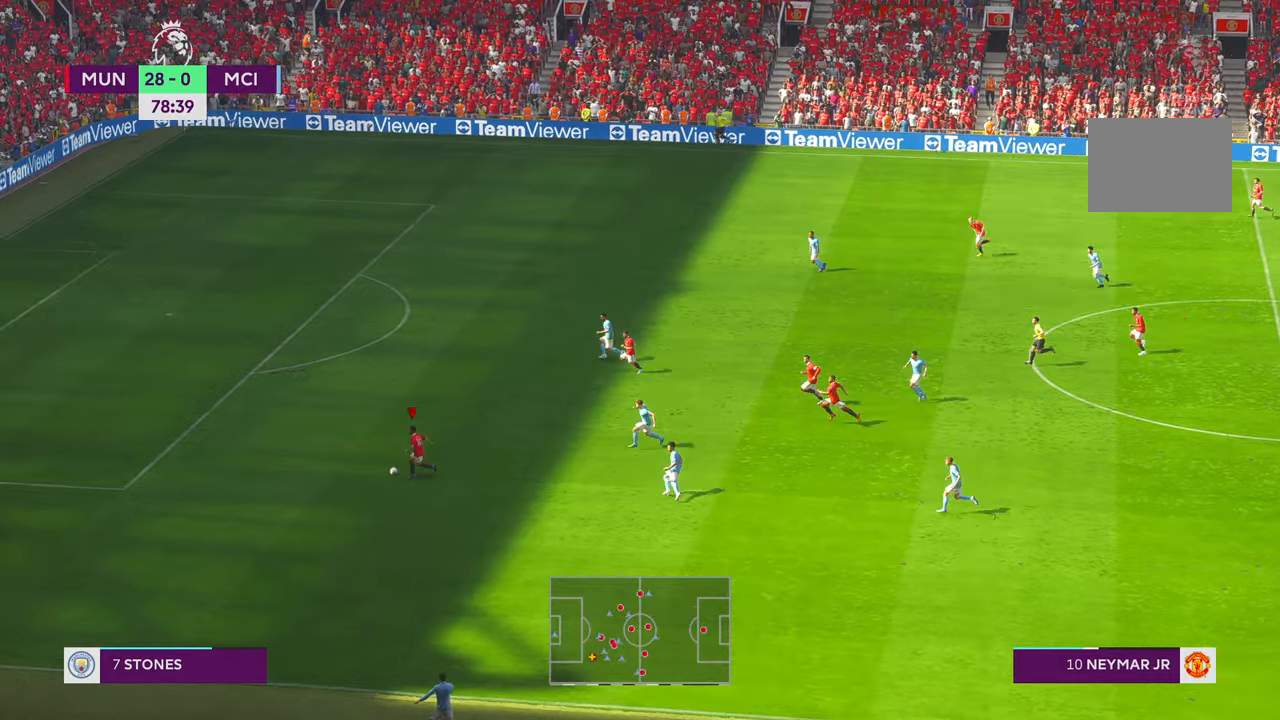
{"dt_ms": 500, "buttons": [], "left_stick": "up-left", "right_stick": "center", "events": [[267, "left_stick", "up-left"]]}
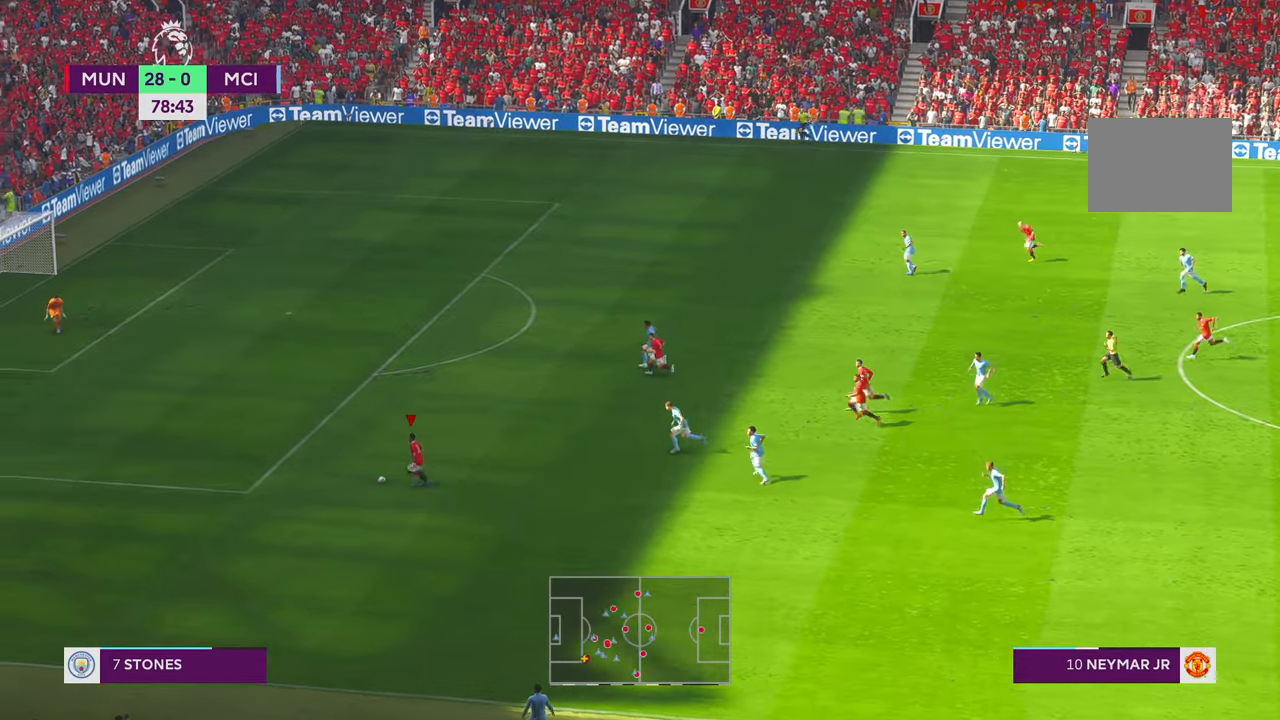
{"dt_ms": 500, "buttons": [], "left_stick": "up-left", "right_stick": "center", "events": []}
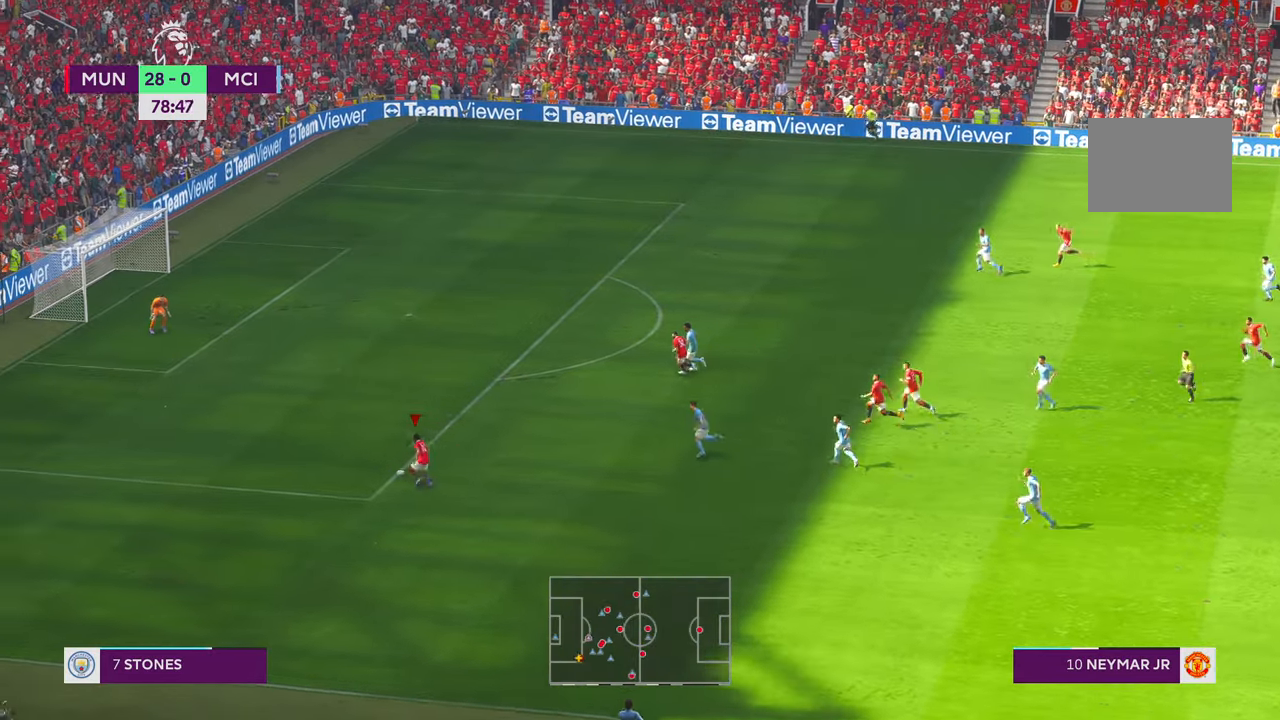
{"dt_ms": 500, "buttons": [], "left_stick": "up-left", "right_stick": "center", "events": []}
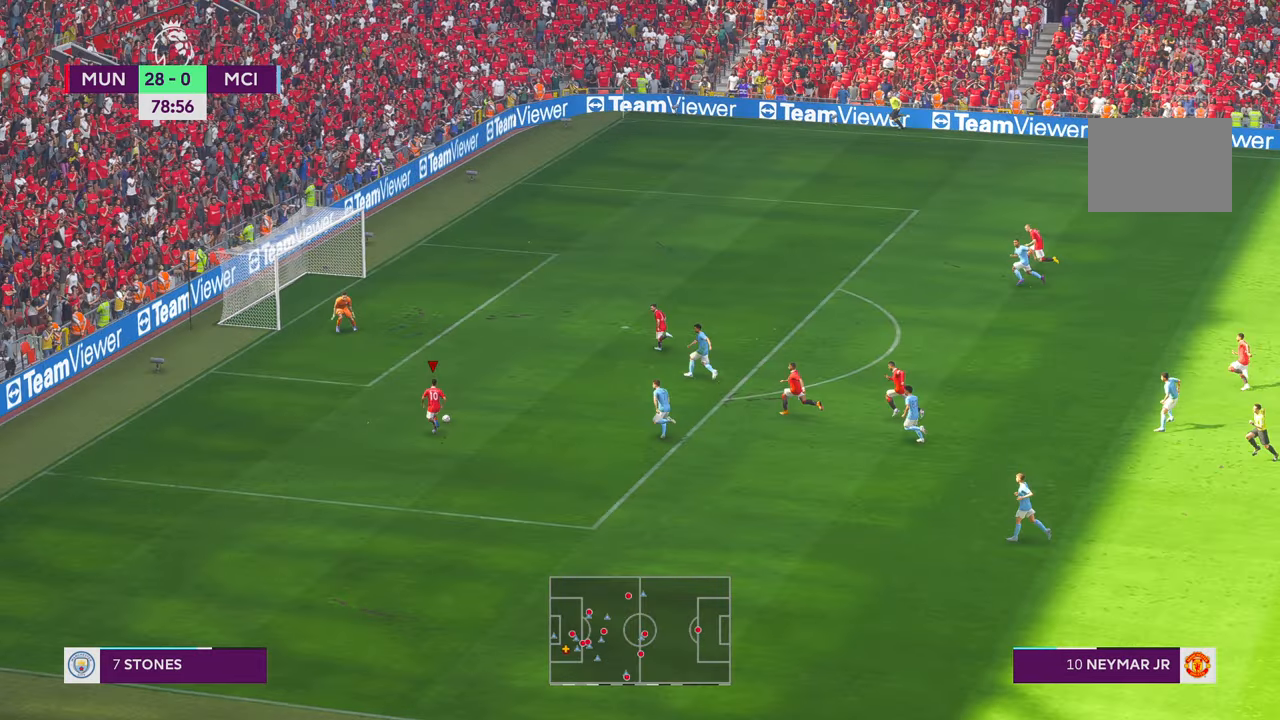
{"dt_ms": 500, "buttons": [], "left_stick": "up-left", "right_stick": "center", "events": []}